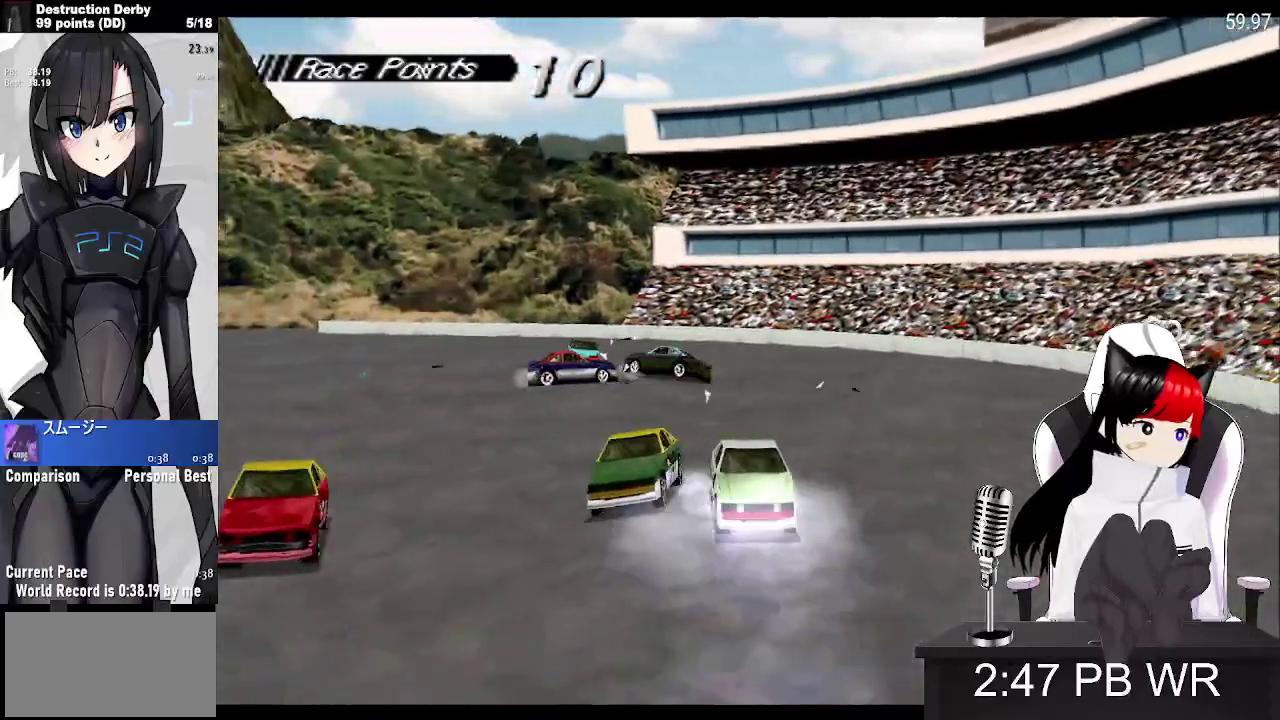
Gameplay with a controller (PlayStation layout); each line is a JSON object with the inputs held at the frame after it. "events" lists button and stick changes between this image and that frame as [ms after this image, input, new state], when the widget could be followed in between. Not read: L3 R3 right_stick.
{"buttons": ["SQUARE", "DPAD_RIGHT"], "left_stick": "center", "events": [[100, "DPAD_RIGHT", "down"]]}
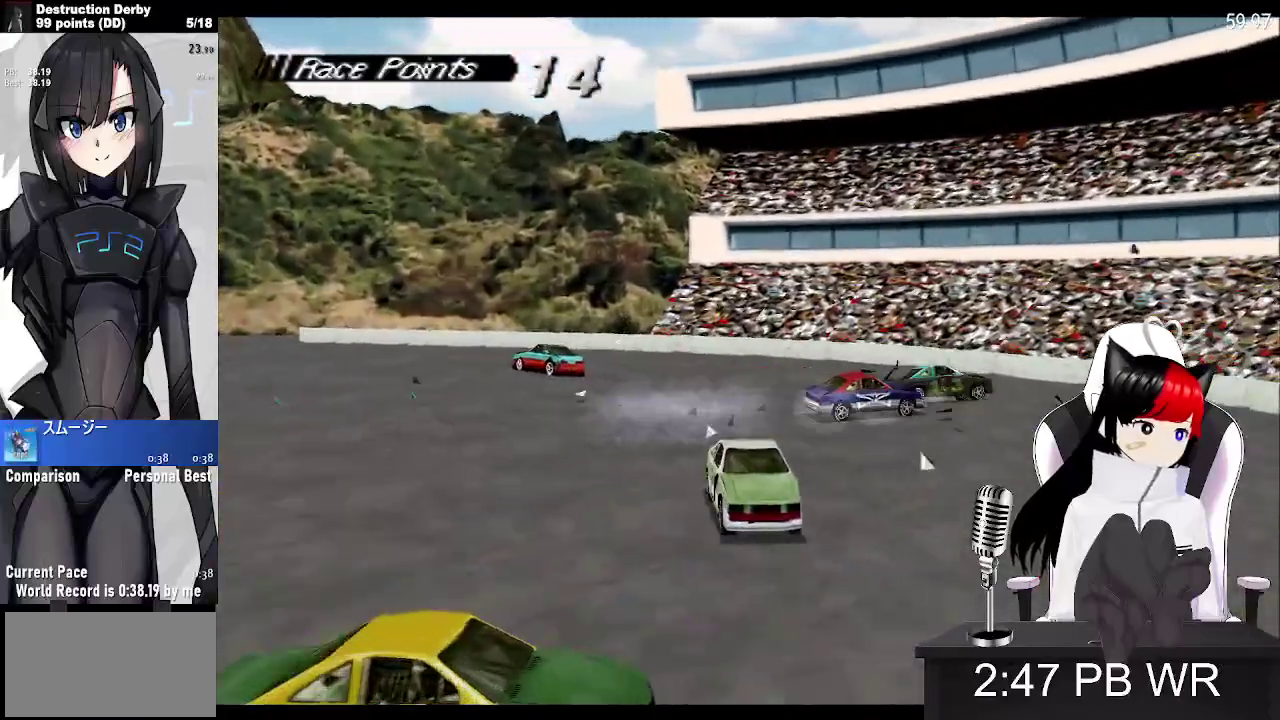
{"buttons": ["SQUARE", "DPAD_RIGHT"], "left_stick": "center", "events": []}
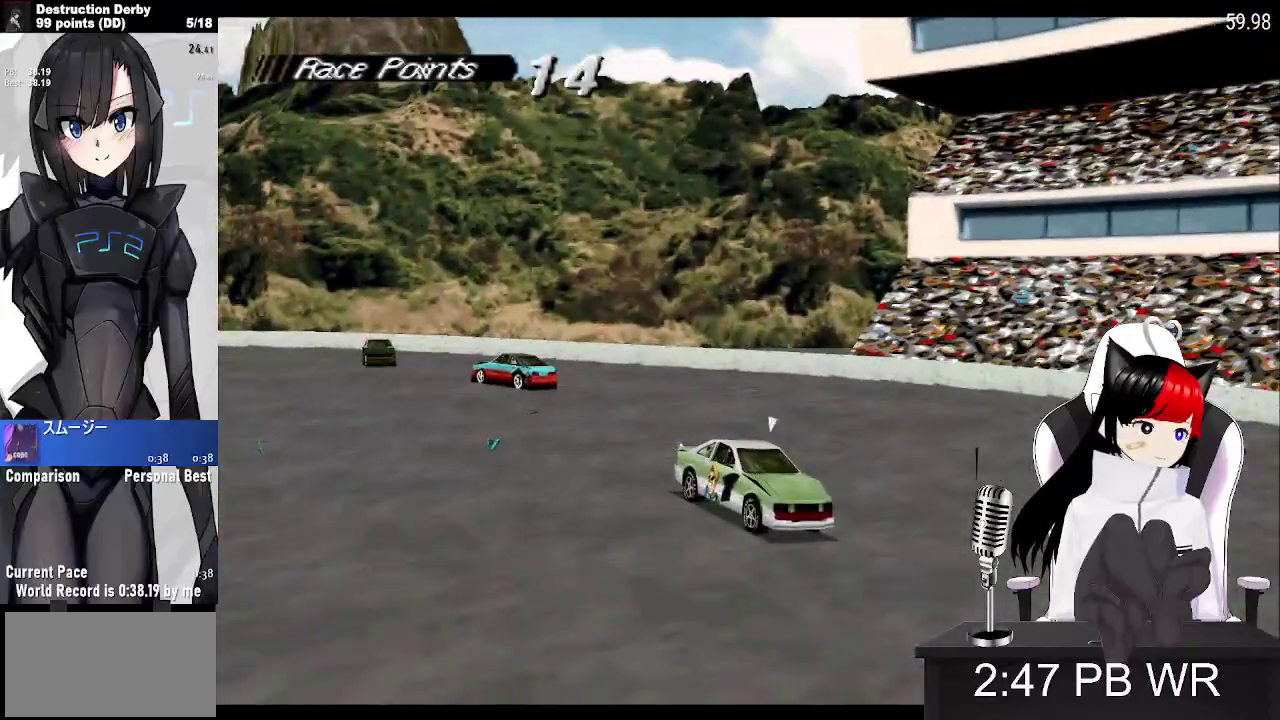
{"buttons": ["SQUARE", "DPAD_RIGHT"], "left_stick": "center", "events": [[333, "DPAD_RIGHT", "up"], [417, "DPAD_RIGHT", "down"]]}
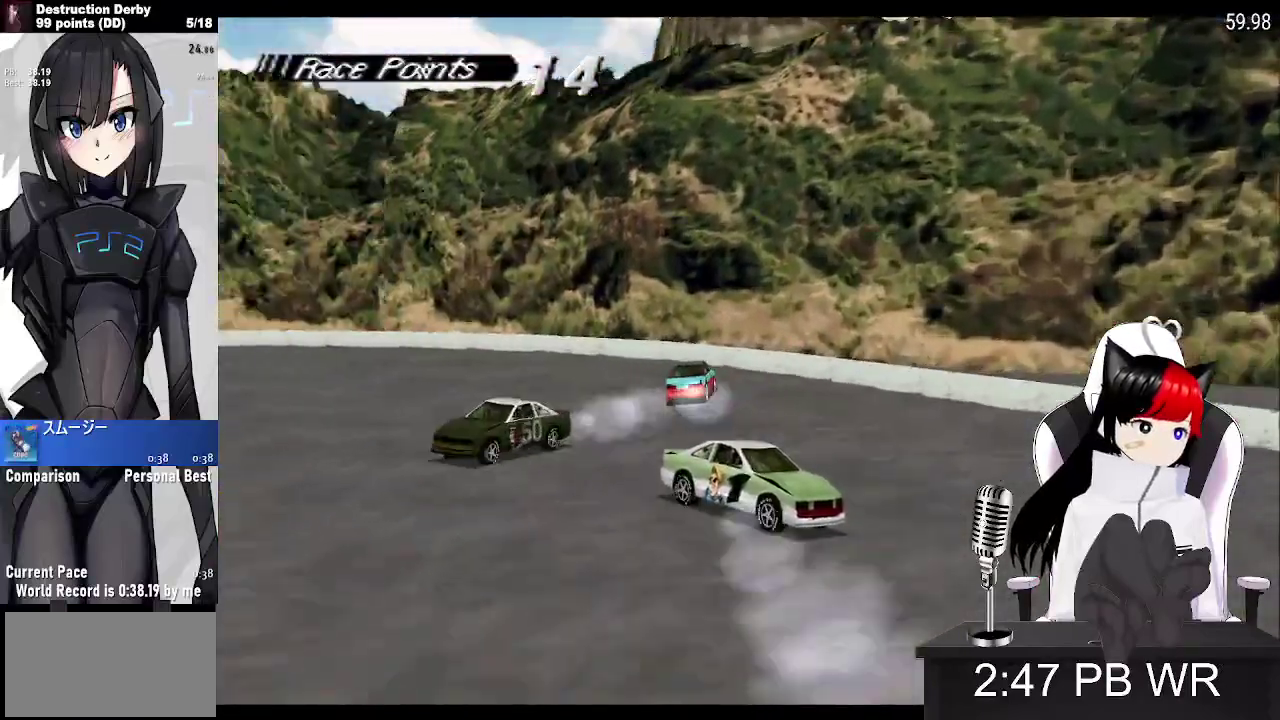
{"buttons": ["SQUARE", "DPAD_RIGHT"], "left_stick": "center", "events": []}
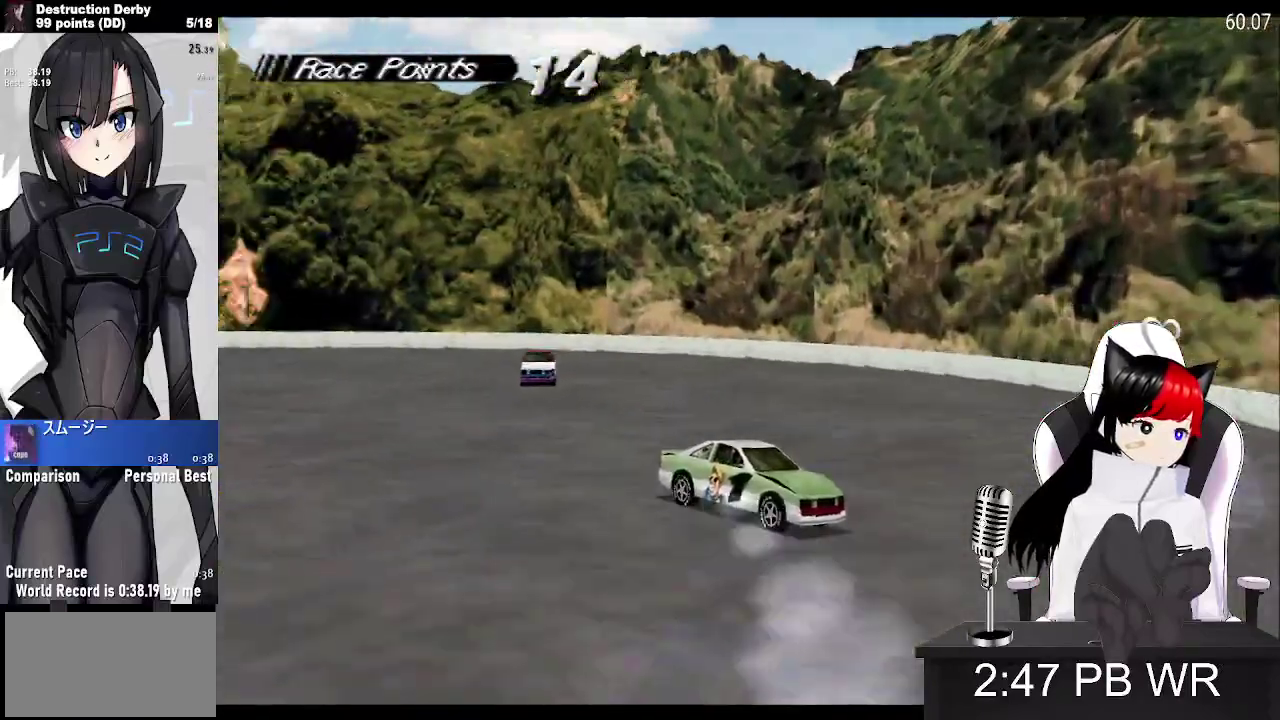
{"buttons": ["SQUARE", "DPAD_RIGHT"], "left_stick": "center", "events": [[167, "DPAD_RIGHT", "up"], [400, "DPAD_RIGHT", "down"]]}
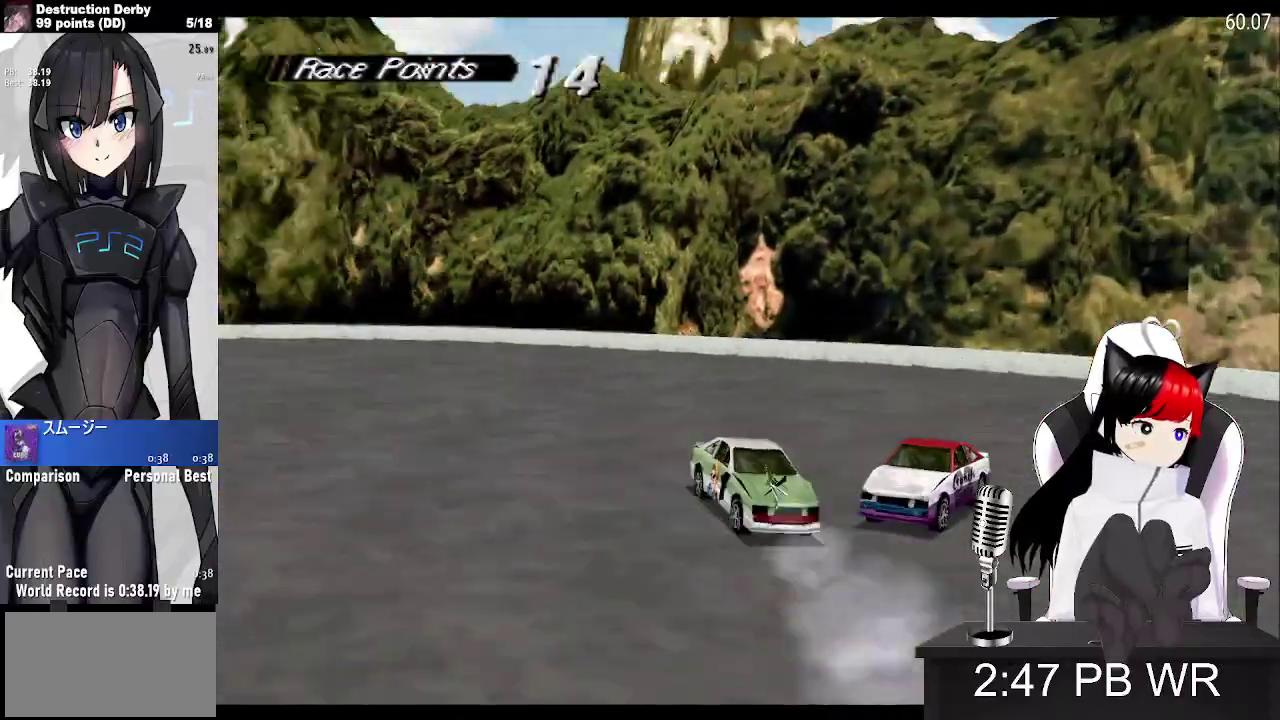
{"buttons": ["CROSS"], "left_stick": "center", "events": [[383, "CROSS", "down"], [383, "SQUARE", "up"], [400, "DPAD_RIGHT", "up"]]}
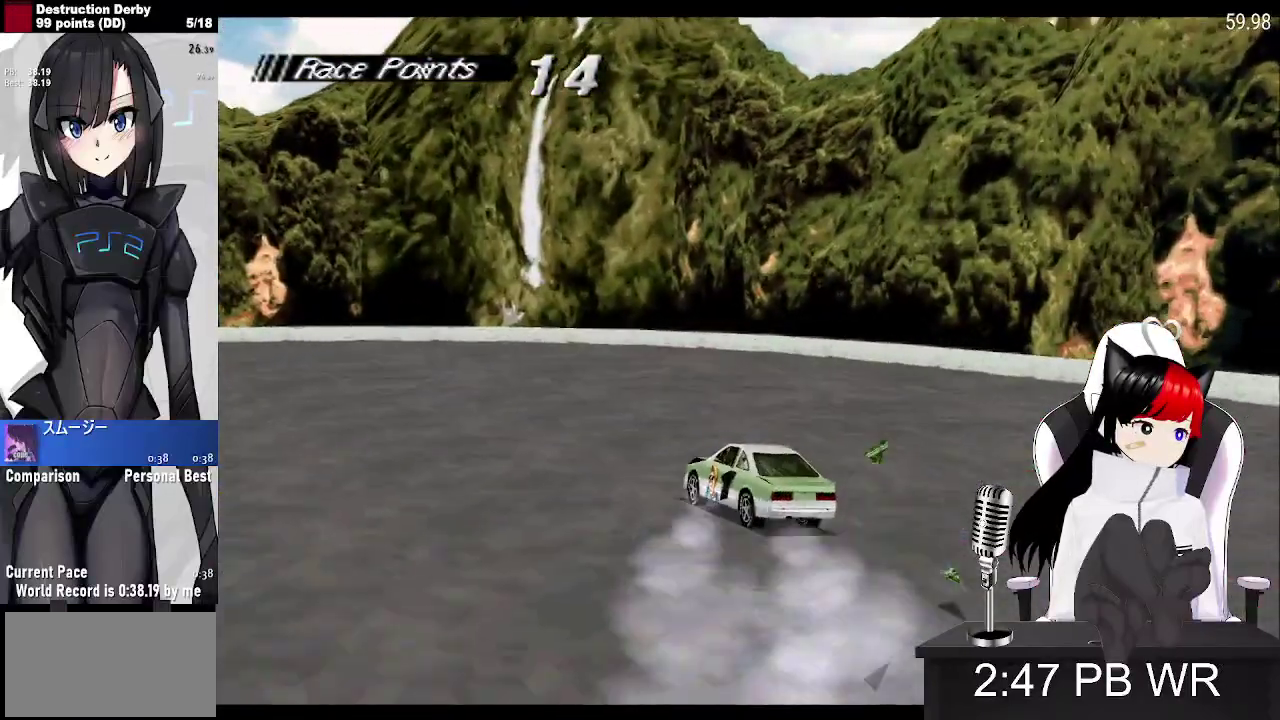
{"buttons": ["SQUARE"], "left_stick": "center", "events": [[367, "SQUARE", "down"], [383, "CROSS", "up"]]}
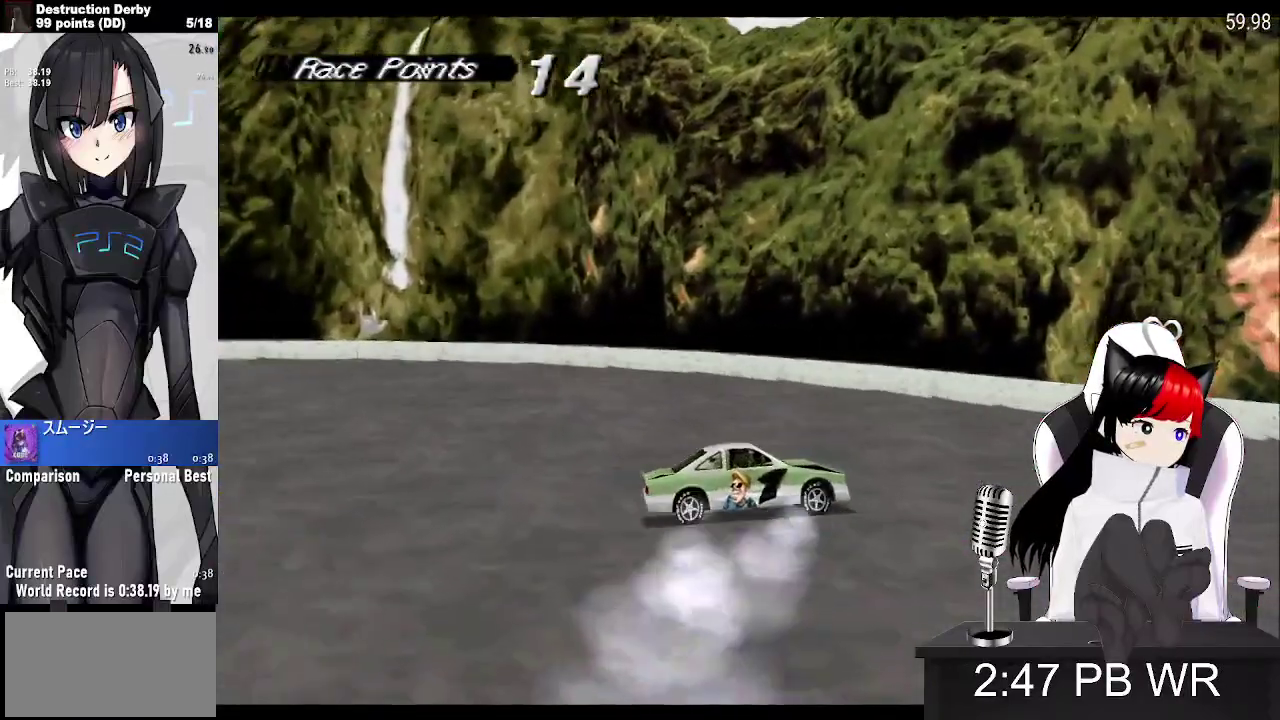
{"buttons": ["CROSS"], "left_stick": "center", "events": [[300, "CROSS", "down"], [317, "SQUARE", "up"]]}
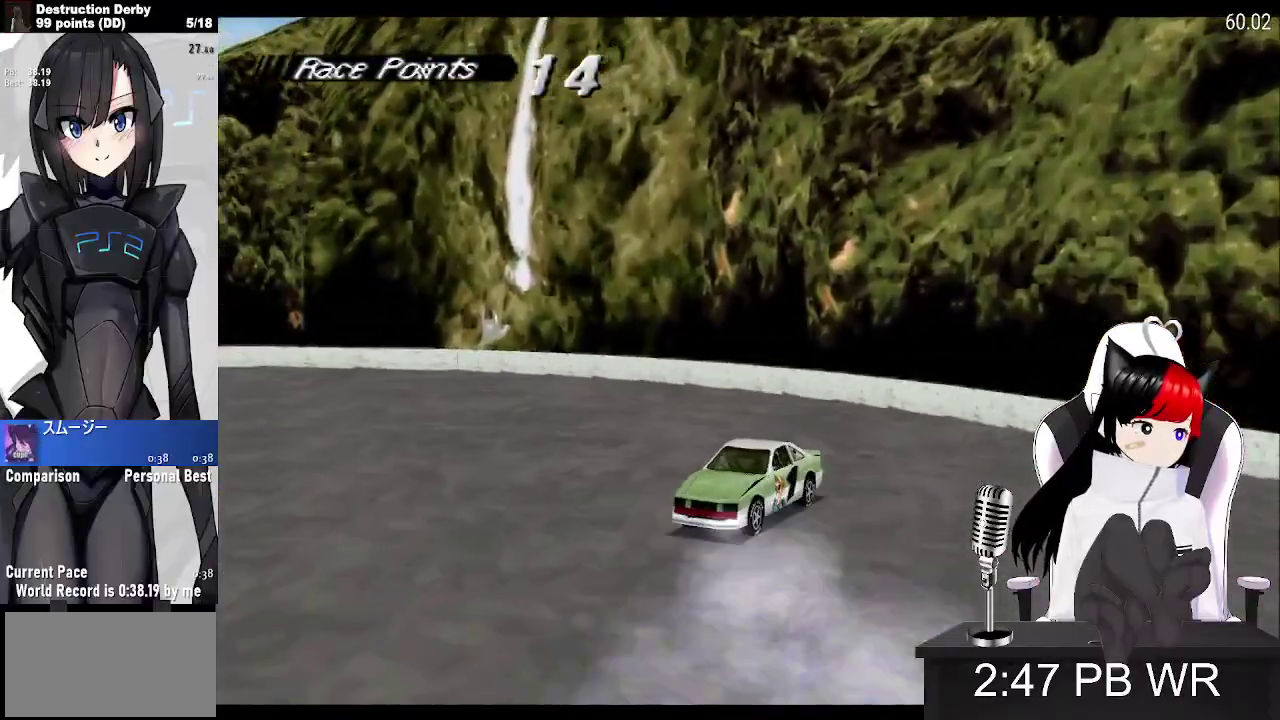
{"buttons": ["CROSS", "DPAD_LEFT"], "left_stick": "center", "events": [[267, "DPAD_LEFT", "down"]]}
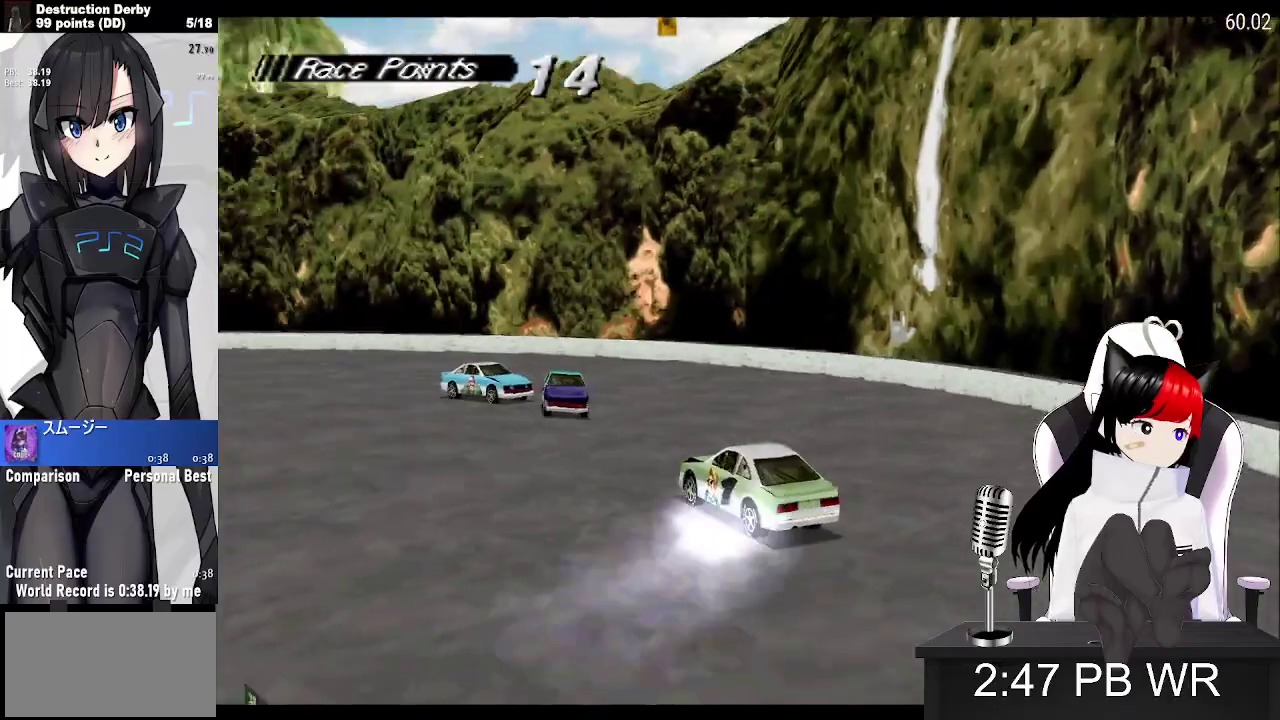
{"buttons": ["CROSS", "DPAD_LEFT"], "left_stick": "center", "events": [[200, "DPAD_LEFT", "up"], [433, "DPAD_LEFT", "down"]]}
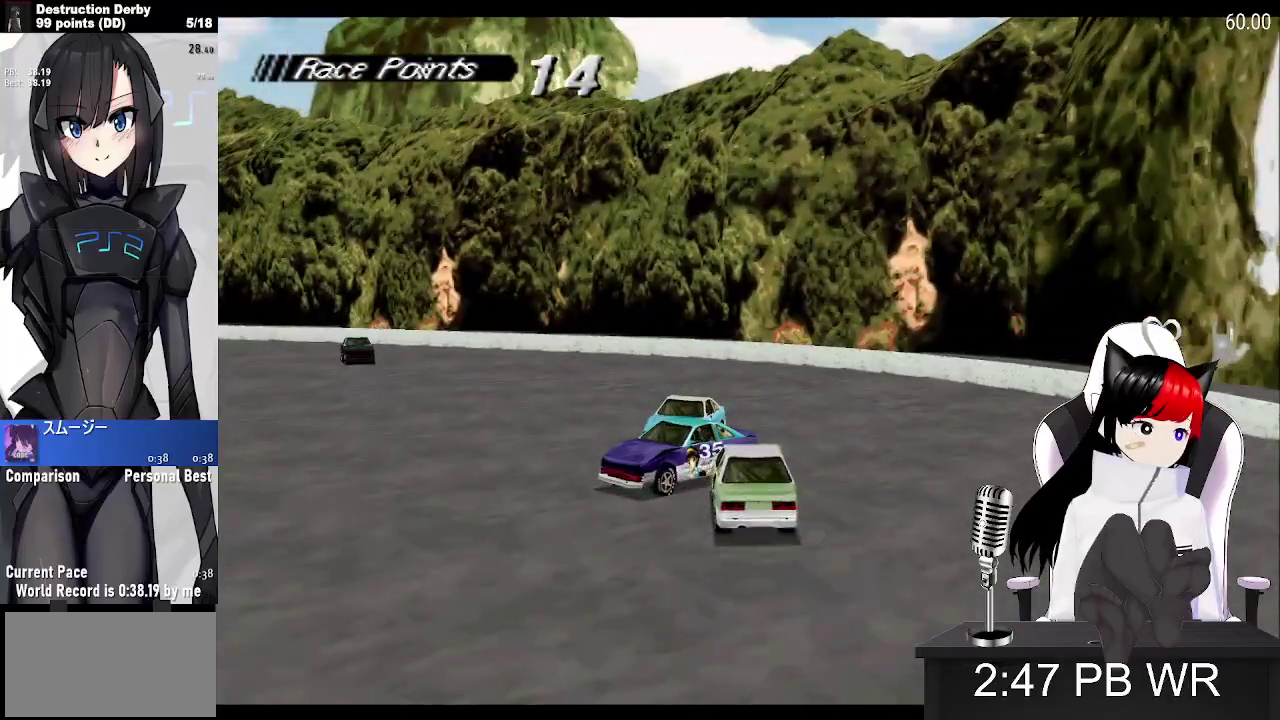
{"buttons": ["CROSS", "DPAD_LEFT"], "left_stick": "center", "events": []}
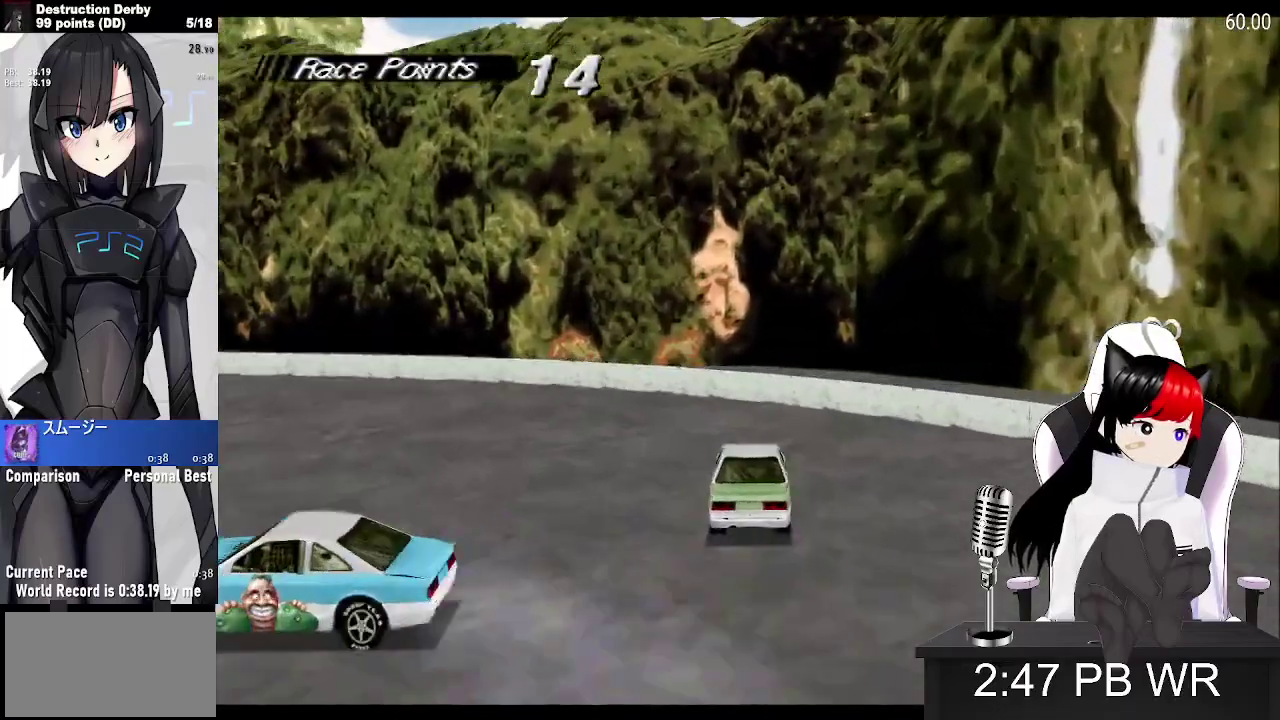
{"buttons": ["CROSS", "DPAD_LEFT"], "left_stick": "center", "events": [[117, "CROSS", "up"], [250, "CROSS", "down"]]}
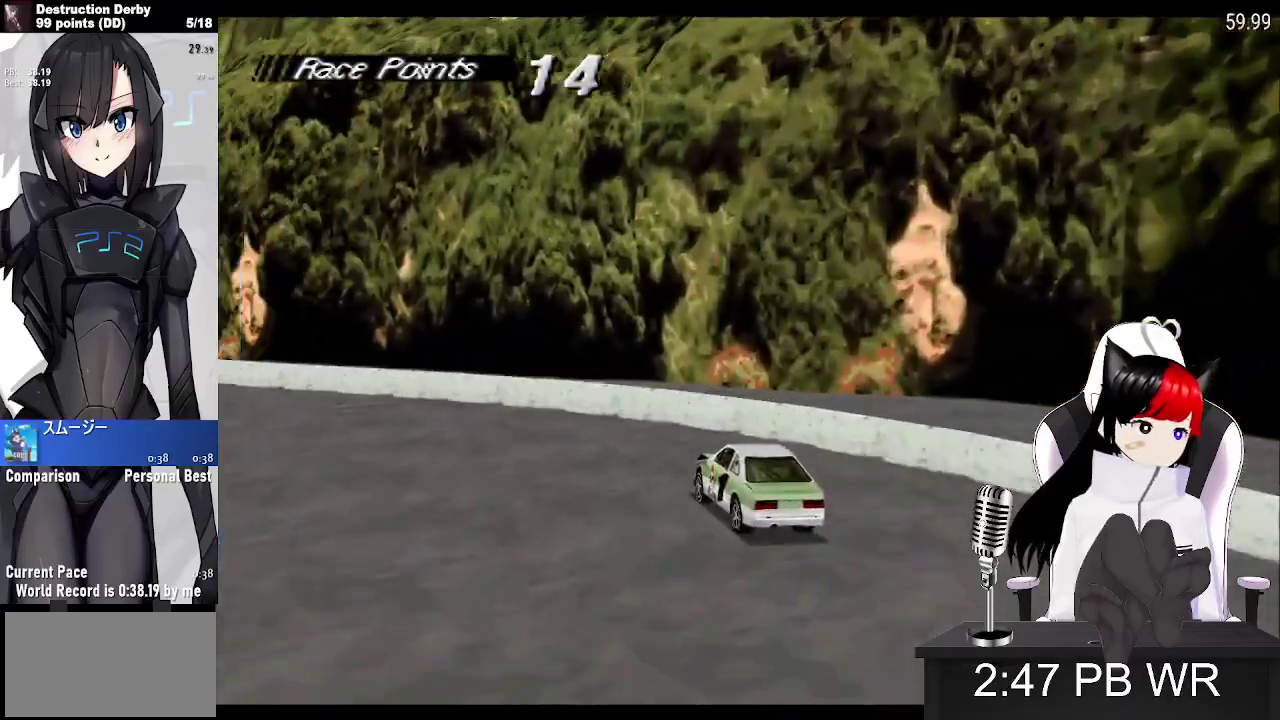
{"buttons": ["CROSS", "DPAD_LEFT"], "left_stick": "center", "events": []}
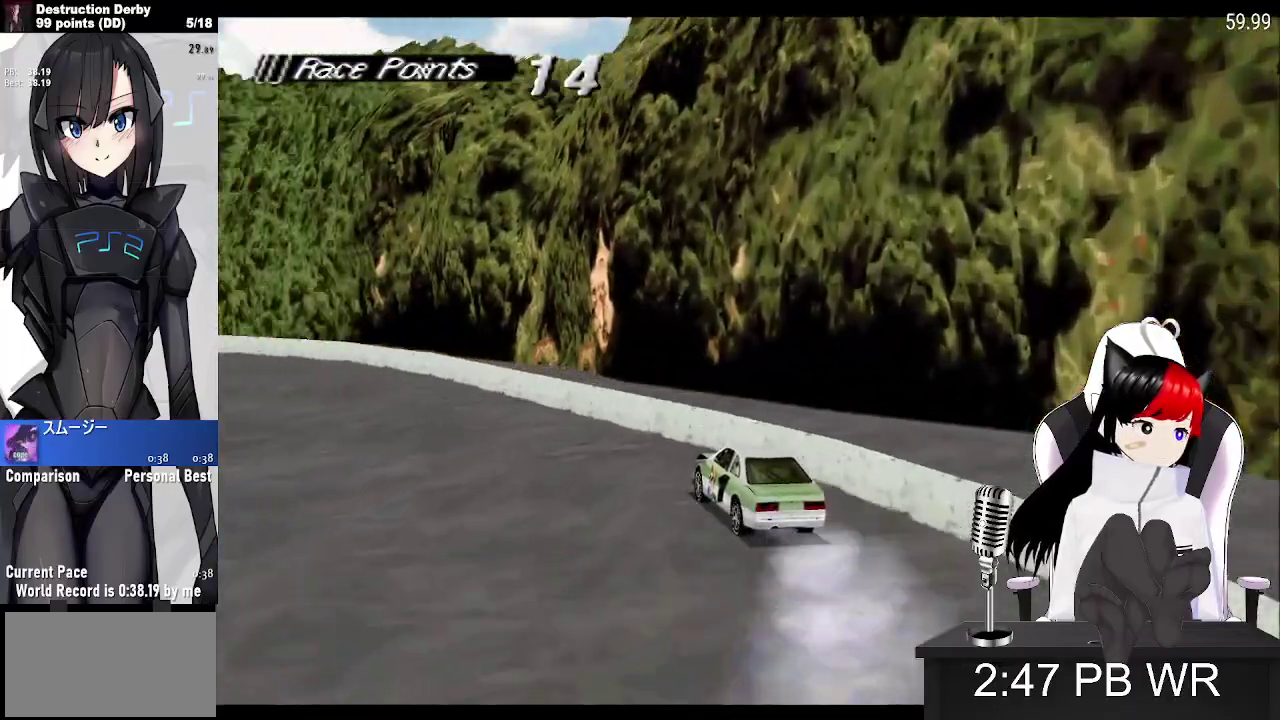
{"buttons": ["CROSS", "DPAD_LEFT"], "left_stick": "center", "events": []}
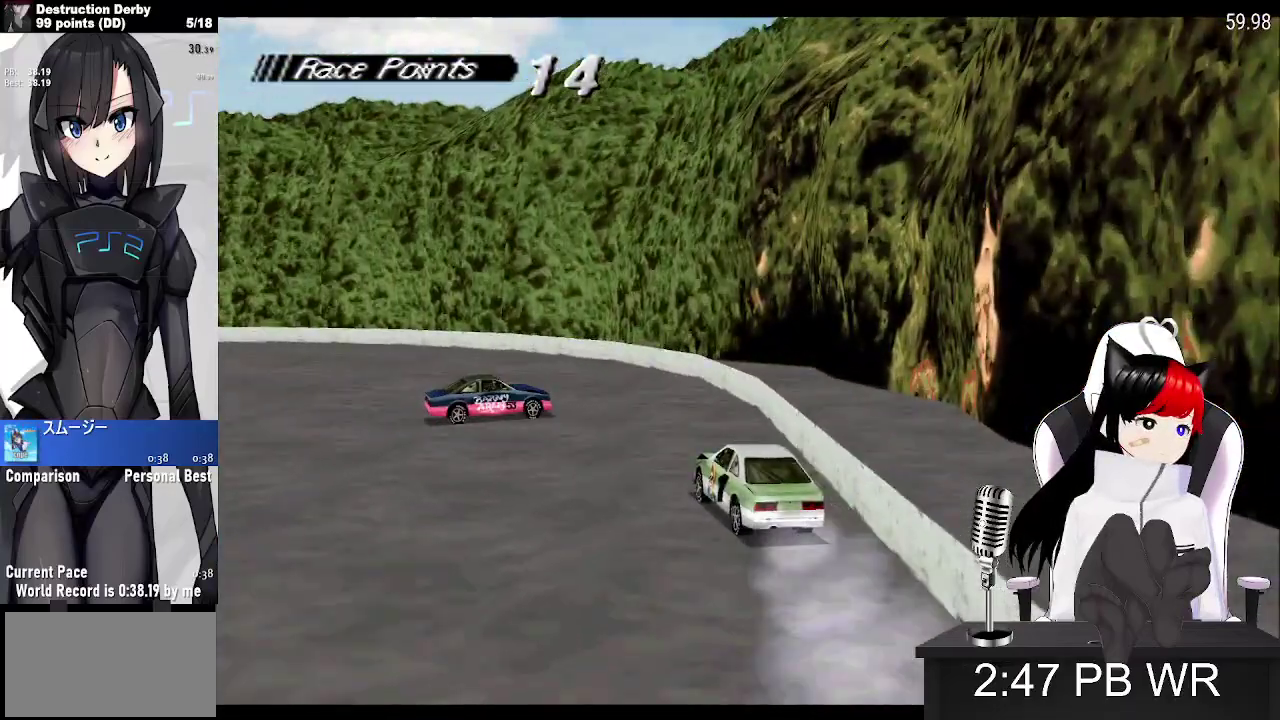
{"buttons": ["CROSS"], "left_stick": "center", "events": [[217, "DPAD_LEFT", "up"]]}
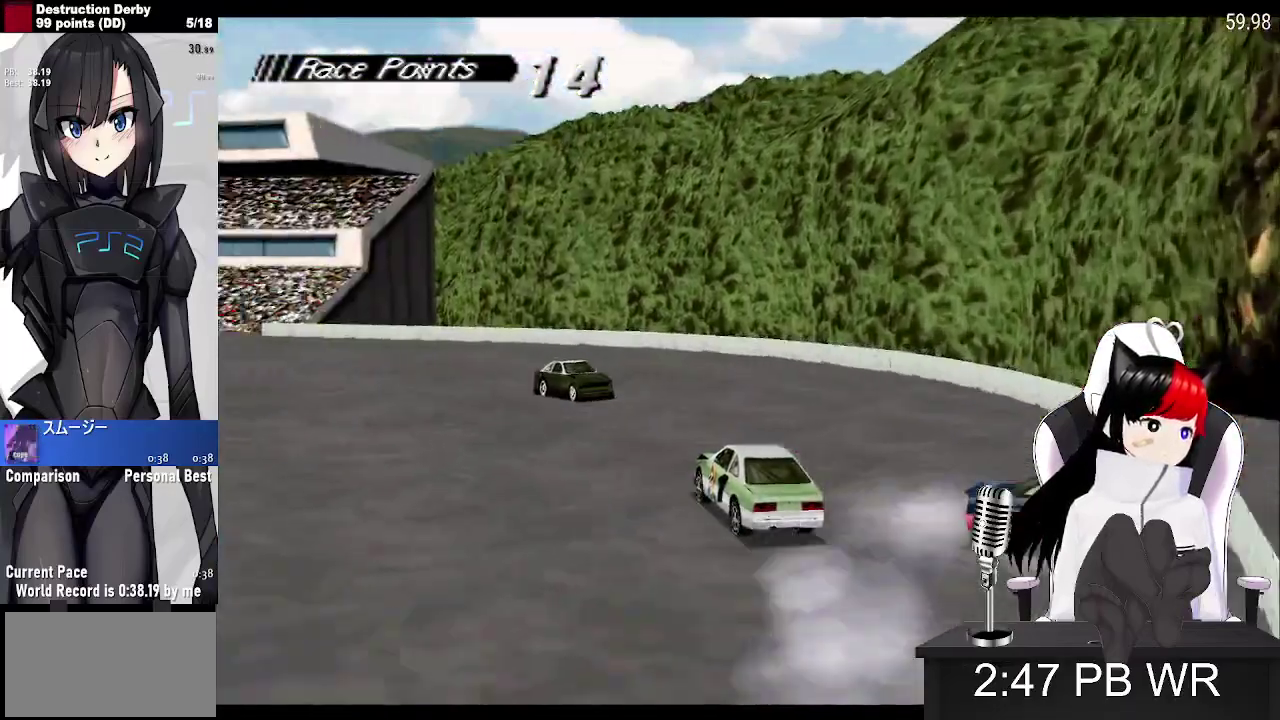
{"buttons": ["CROSS", "DPAD_LEFT"], "left_stick": "center", "events": [[17, "DPAD_LEFT", "down"], [167, "DPAD_LEFT", "up"], [317, "DPAD_LEFT", "down"]]}
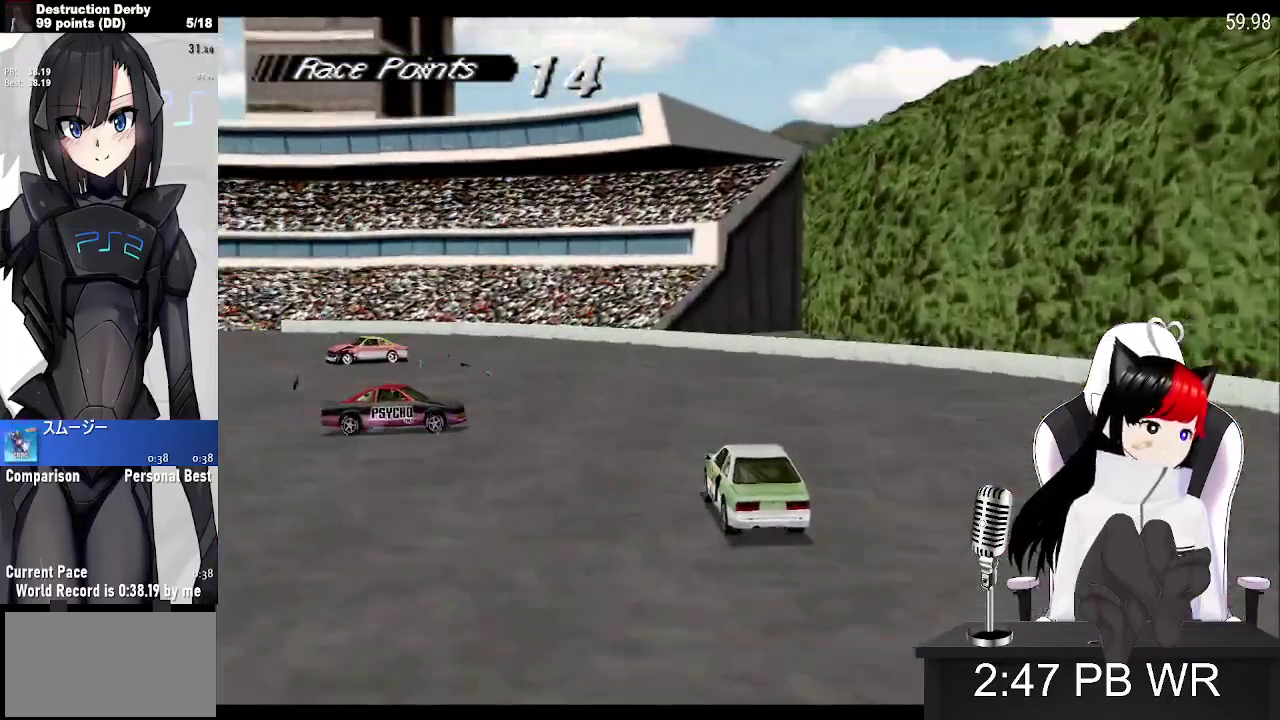
{"buttons": ["CROSS", "DPAD_LEFT"], "left_stick": "center", "events": [[417, "DPAD_LEFT", "up"], [500, "DPAD_LEFT", "down"]]}
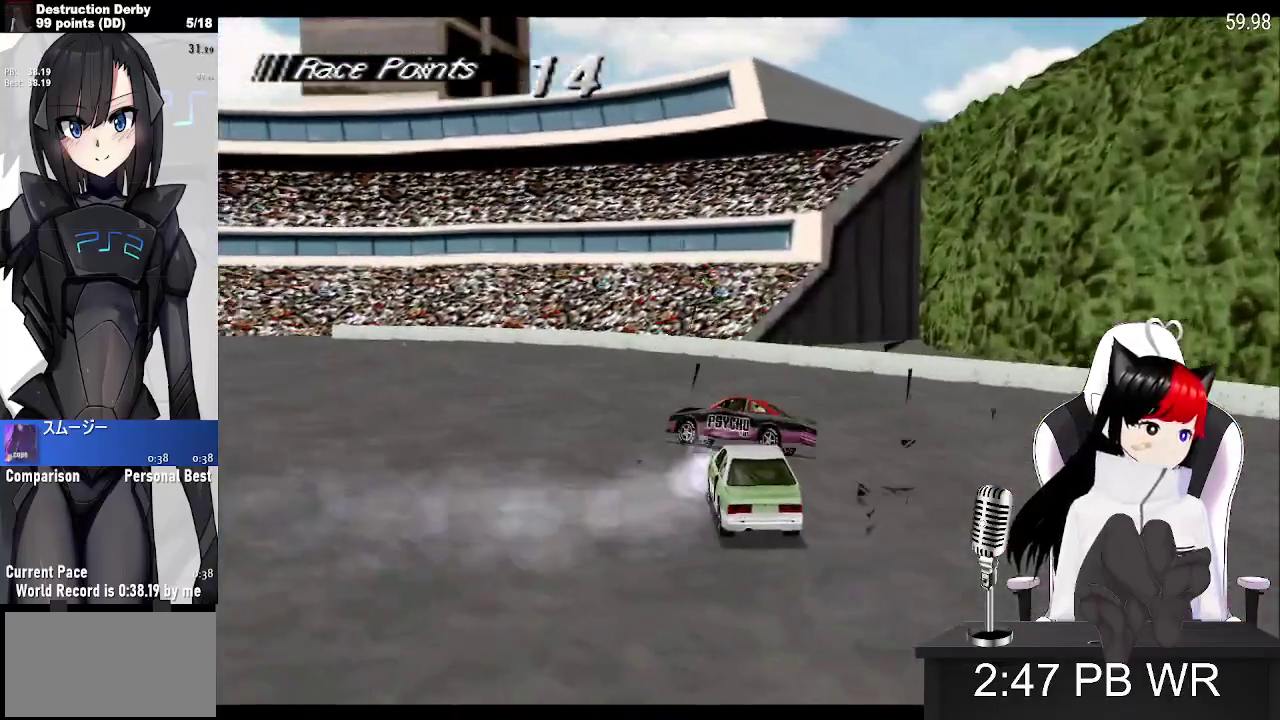
{"buttons": ["CROSS", "DPAD_LEFT"], "left_stick": "center", "events": []}
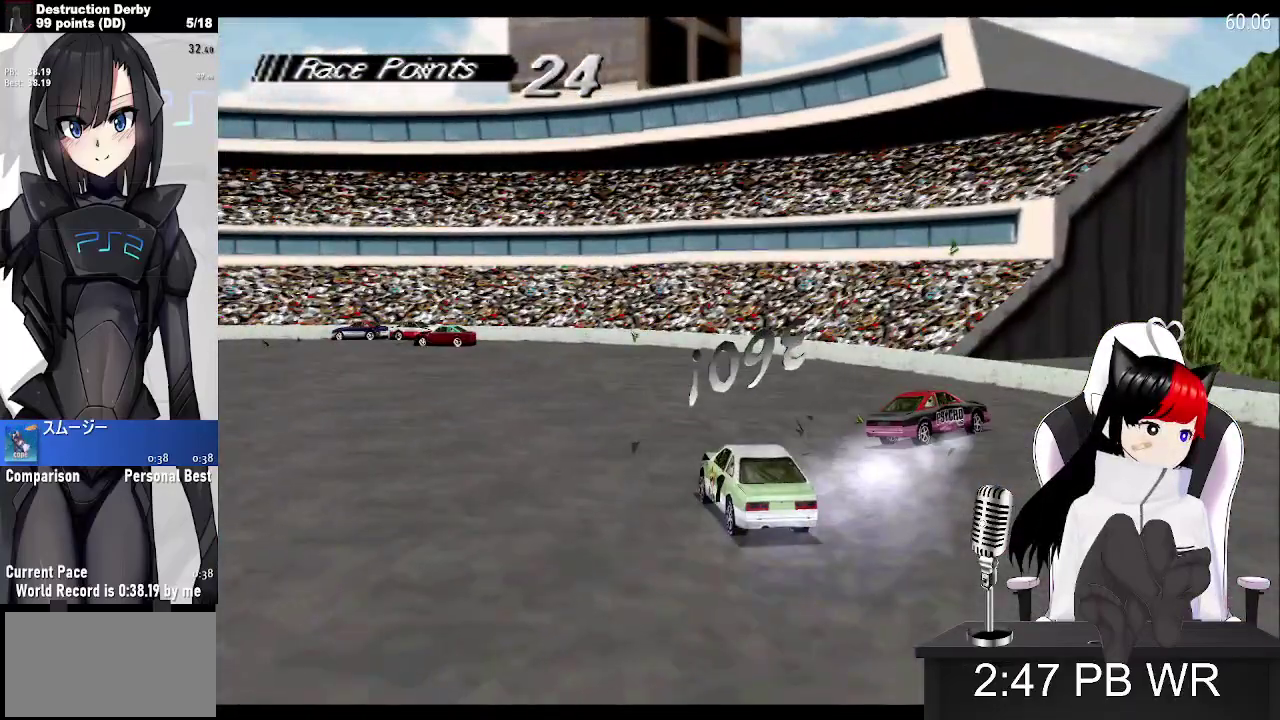
{"buttons": ["CROSS", "DPAD_RIGHT"], "left_stick": "center", "events": [[200, "DPAD_LEFT", "up"], [400, "DPAD_RIGHT", "down"]]}
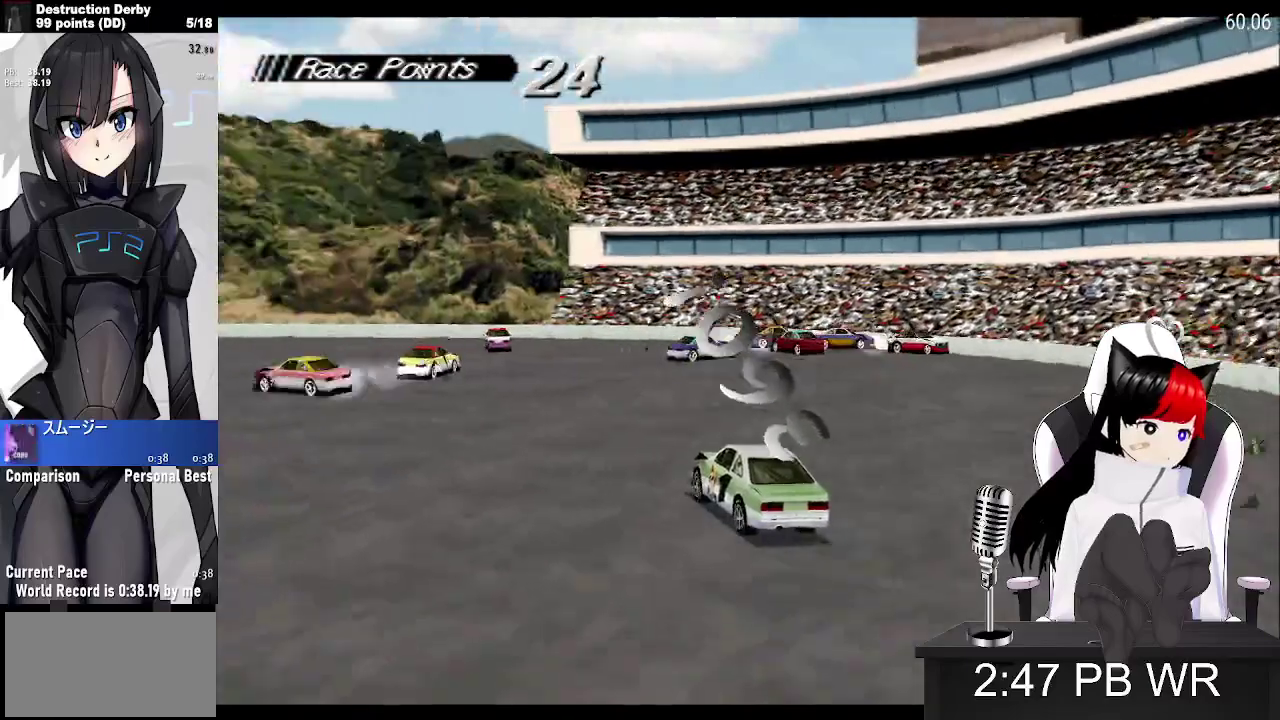
{"buttons": ["CROSS", "DPAD_LEFT"], "left_stick": "center", "events": [[150, "DPAD_RIGHT", "up"], [333, "DPAD_LEFT", "down"]]}
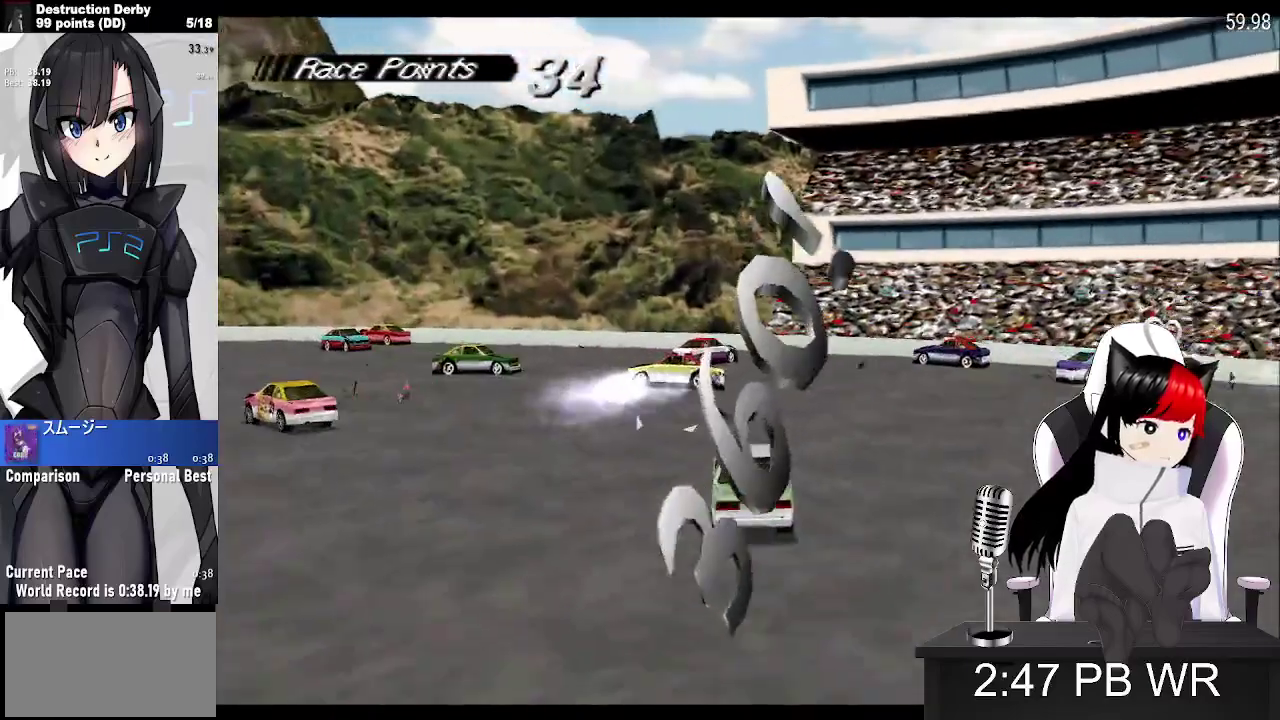
{"buttons": ["CROSS", "DPAD_LEFT"], "left_stick": "center", "events": [[17, "DPAD_LEFT", "up"], [133, "DPAD_RIGHT", "down"], [217, "DPAD_RIGHT", "up"], [283, "DPAD_LEFT", "down"]]}
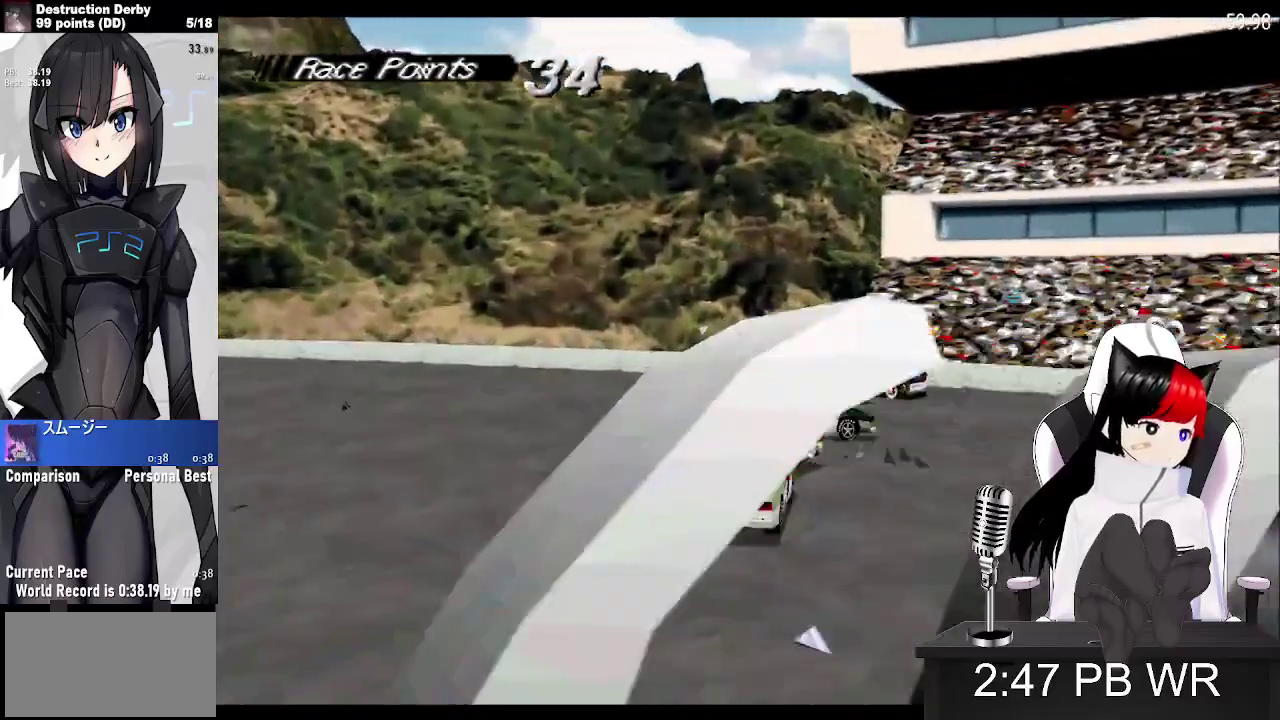
{"buttons": ["CROSS", "DPAD_LEFT"], "left_stick": "center", "events": []}
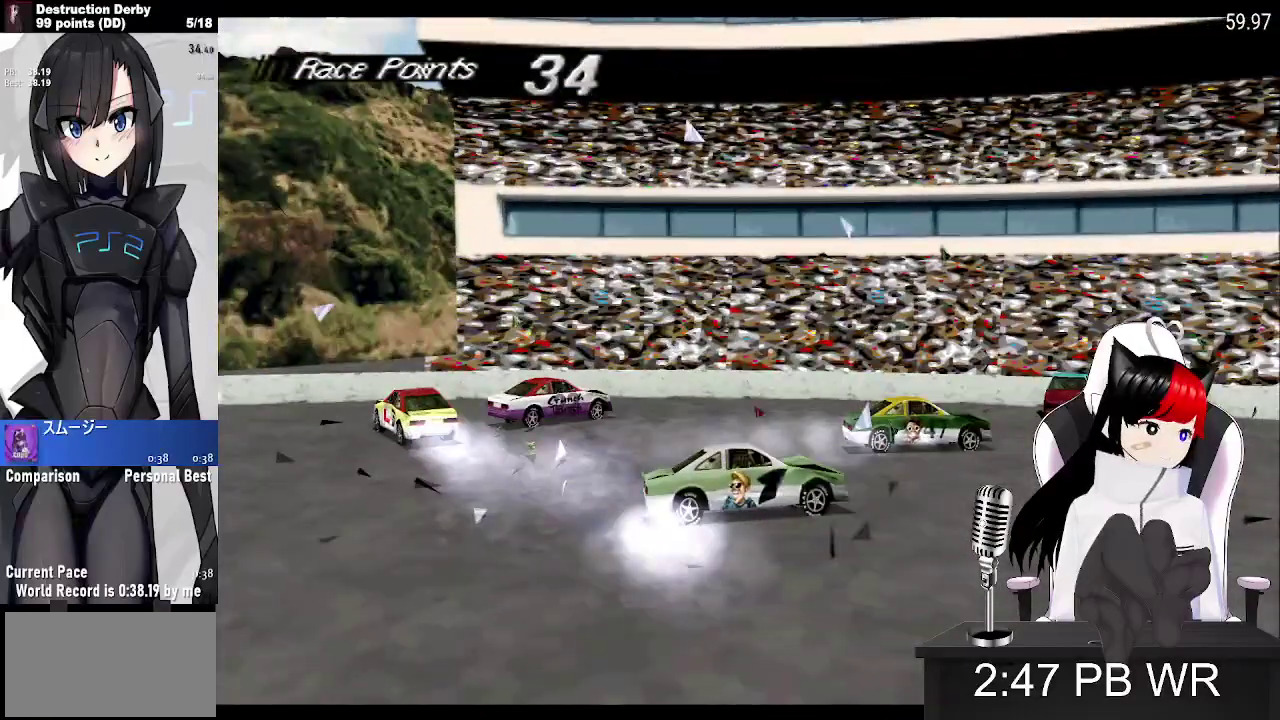
{"buttons": ["CROSS", "SQUARE"], "left_stick": "center", "events": [[50, "CROSS", "up"], [50, "SQUARE", "down"], [100, "DPAD_LEFT", "up"], [500, "CROSS", "down"]]}
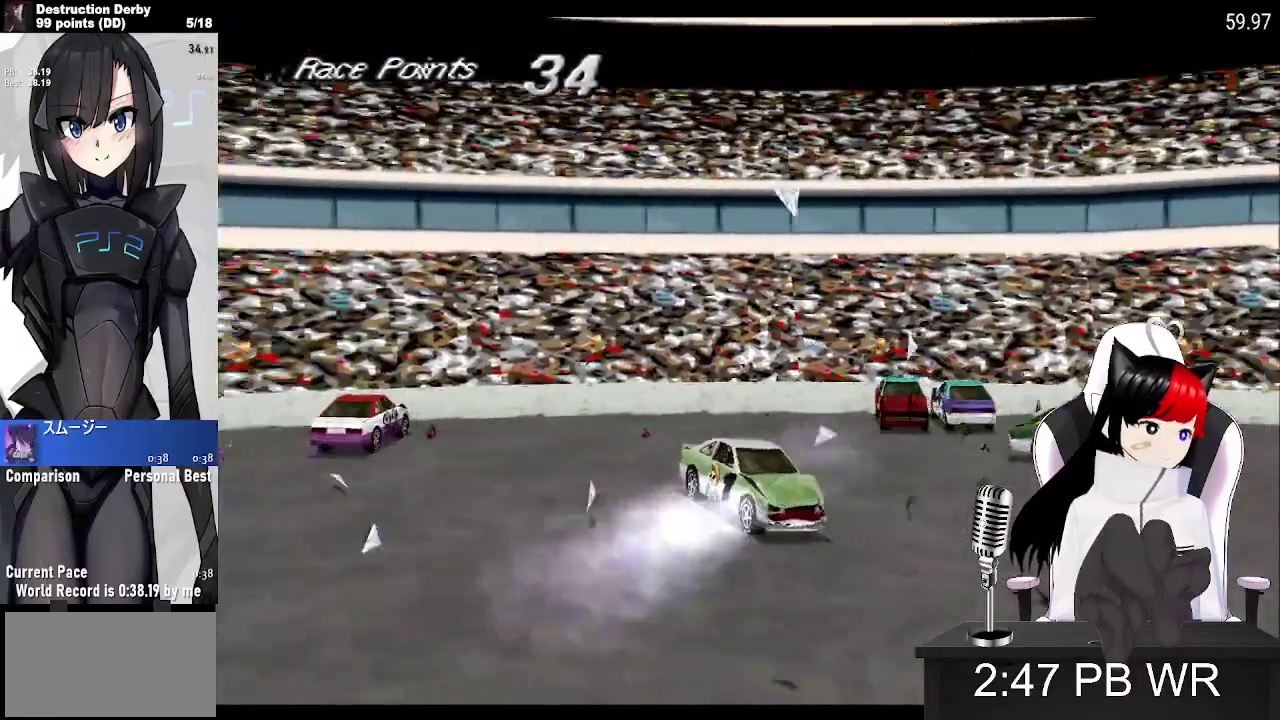
{"buttons": ["CROSS", "DPAD_RIGHT"], "left_stick": "center", "events": [[17, "SQUARE", "up"], [500, "DPAD_RIGHT", "down"]]}
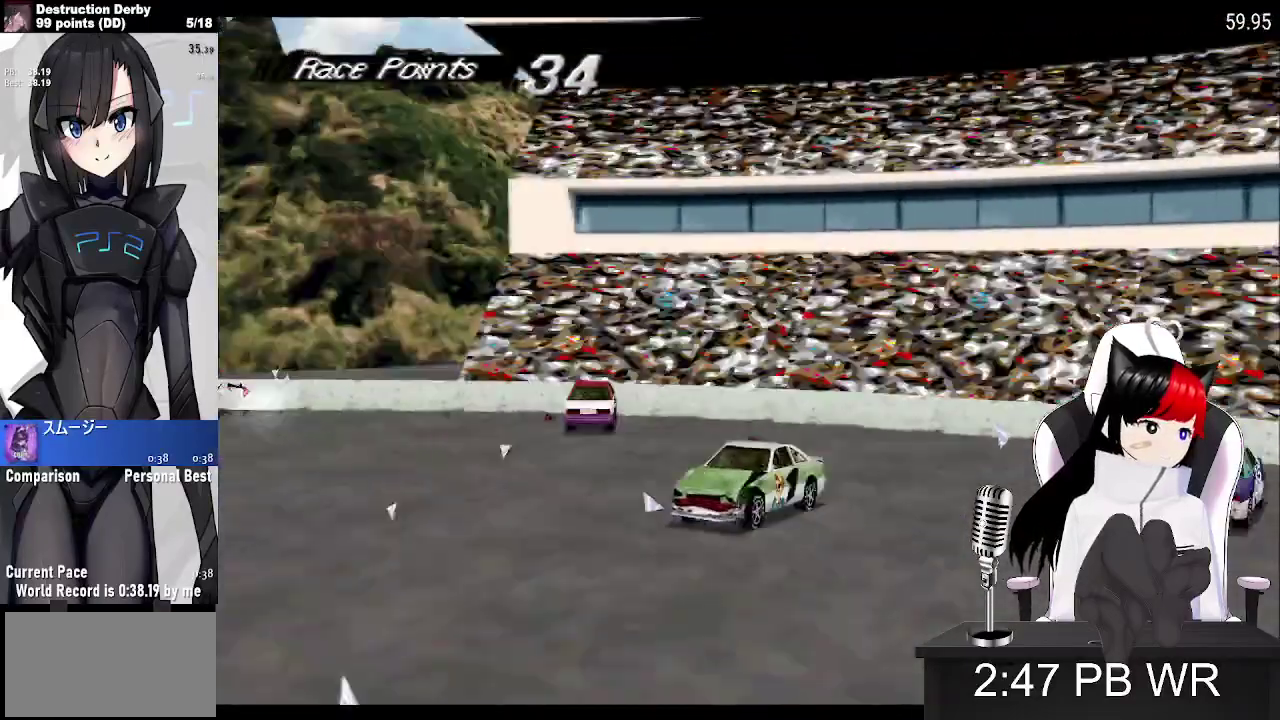
{"buttons": ["CROSS", "DPAD_RIGHT"], "left_stick": "center", "events": []}